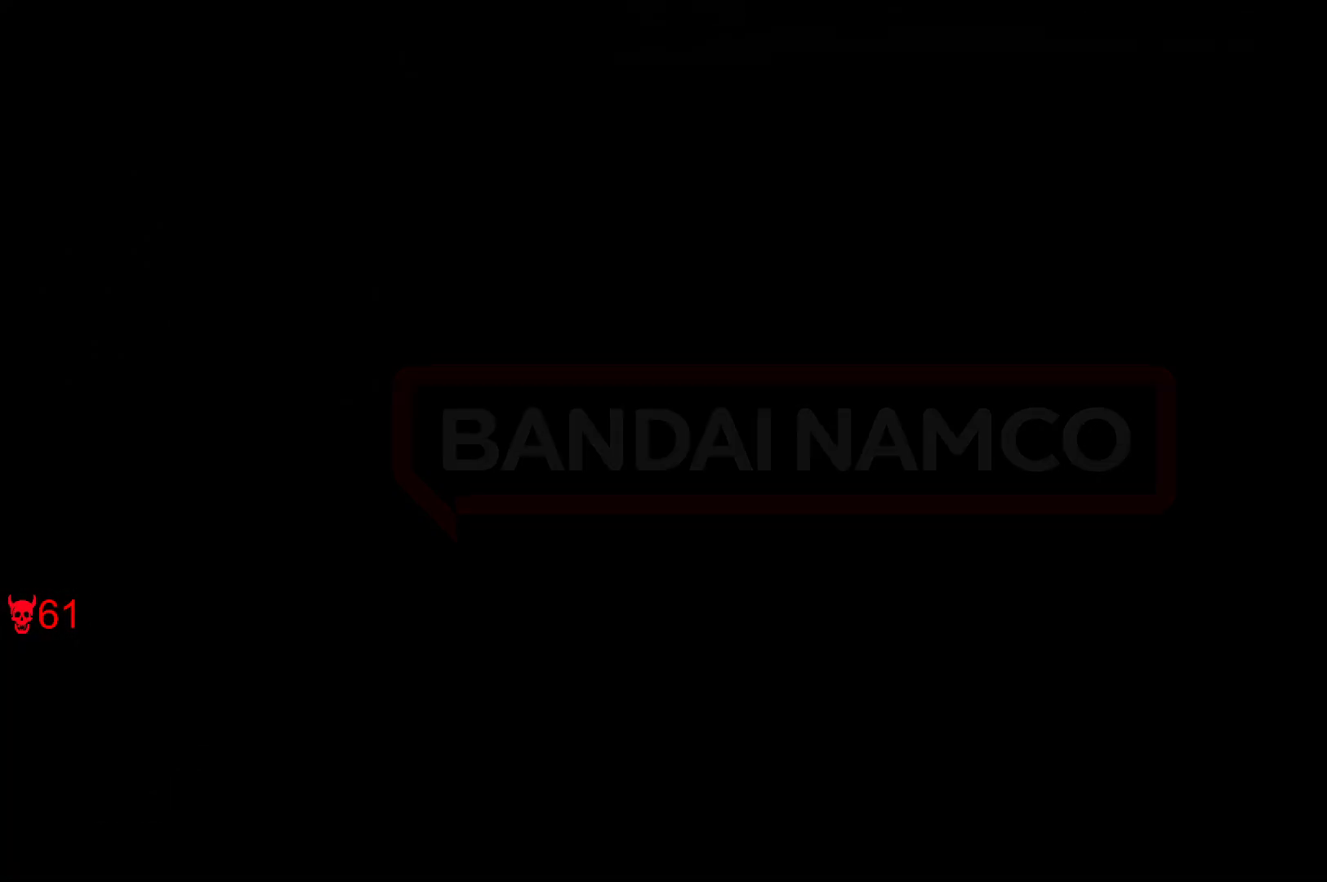
Gameplay with keyboard and mouse; each line is a JSON object with the keys and mouse buttons held at the frame after it. "events" lists presses ("down") and releases ("up") of "a", "ctrl", "d", "e", "q", "s", "shift", "space", "w", "mouse_left", "mouse_wheel", "mouse_right", "mouse_mb4" and "mouse_mb5" between this image and that frame as [ms after this image, input, new state], when the widget could be followed in between. "mouse_left", "mouse_wheel", "mouse_right", "mouse_mb4", "mouse_mb5" = the "left", "wheel", "right", "mb4", "mb5" buttons of the "mouse" list. No other keys are recorded. "wheel" means that the mouse wheel is clicked or scrolled. Mouse movement is not recorded.
{"keys": [], "mouse": [], "events": []}
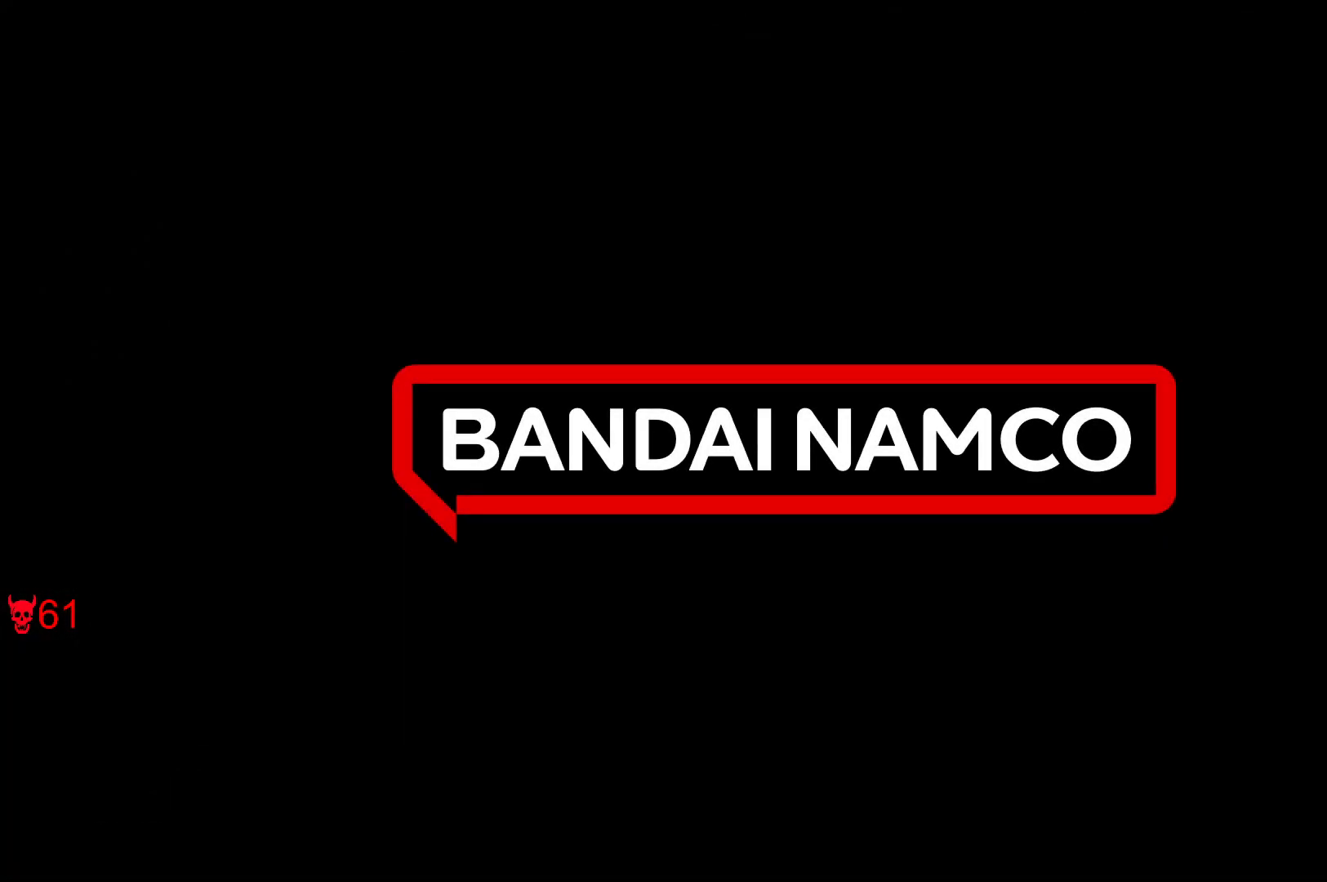
{"keys": ["space"], "mouse": [], "events": [[500, "space", "down"]]}
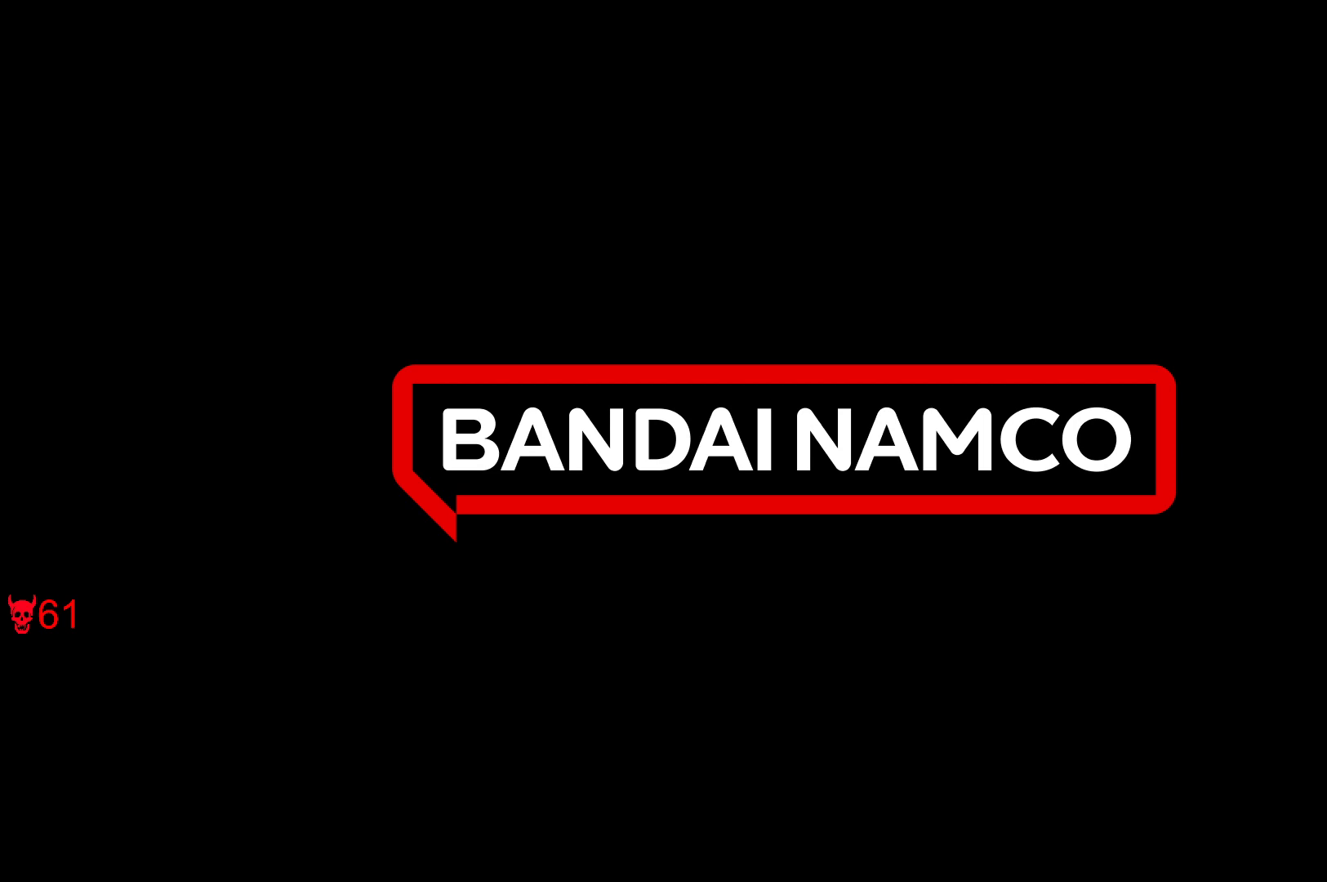
{"keys": [], "mouse": [], "events": [[217, "space", "up"]]}
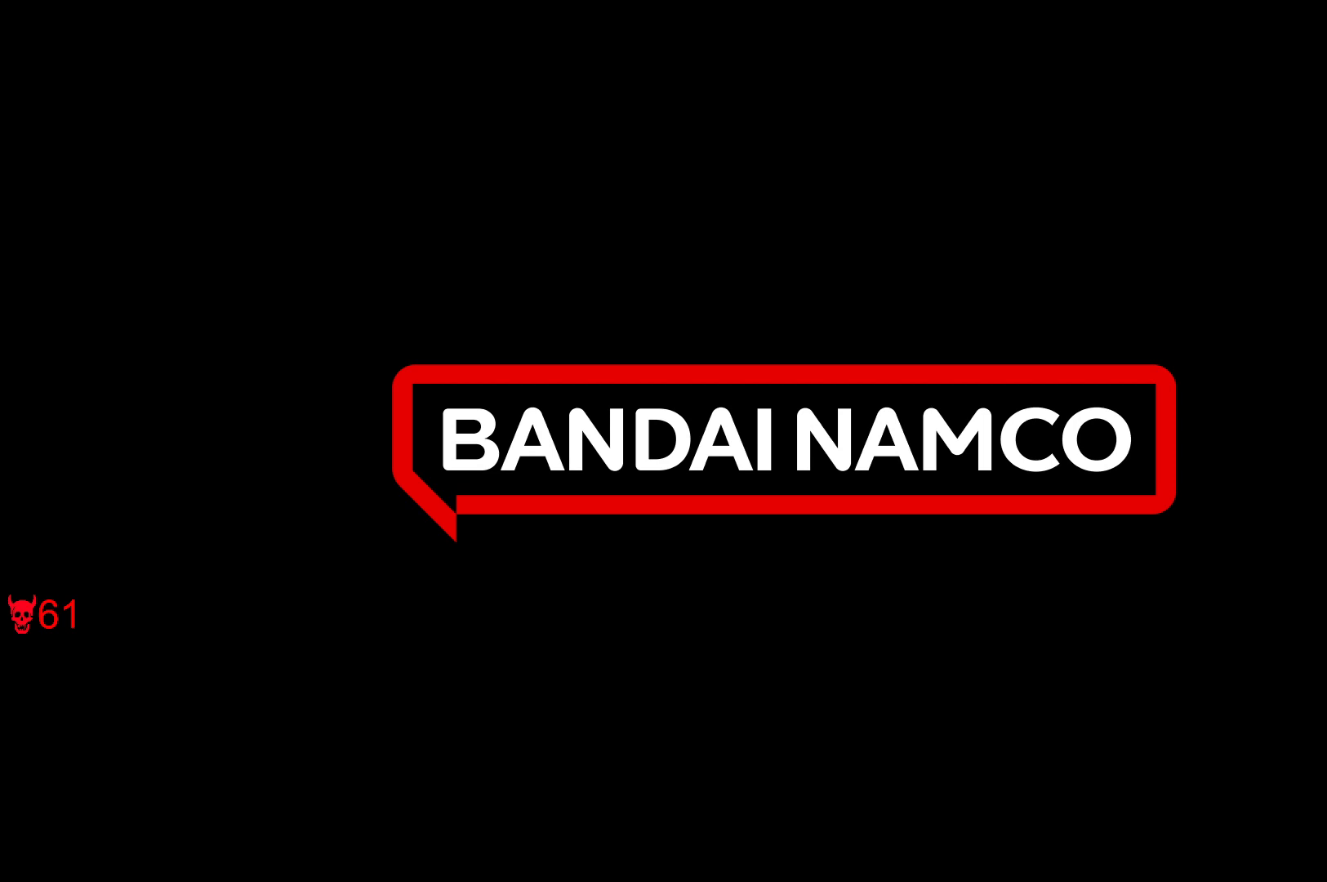
{"keys": ["space"], "mouse": [], "events": [[383, "space", "down"]]}
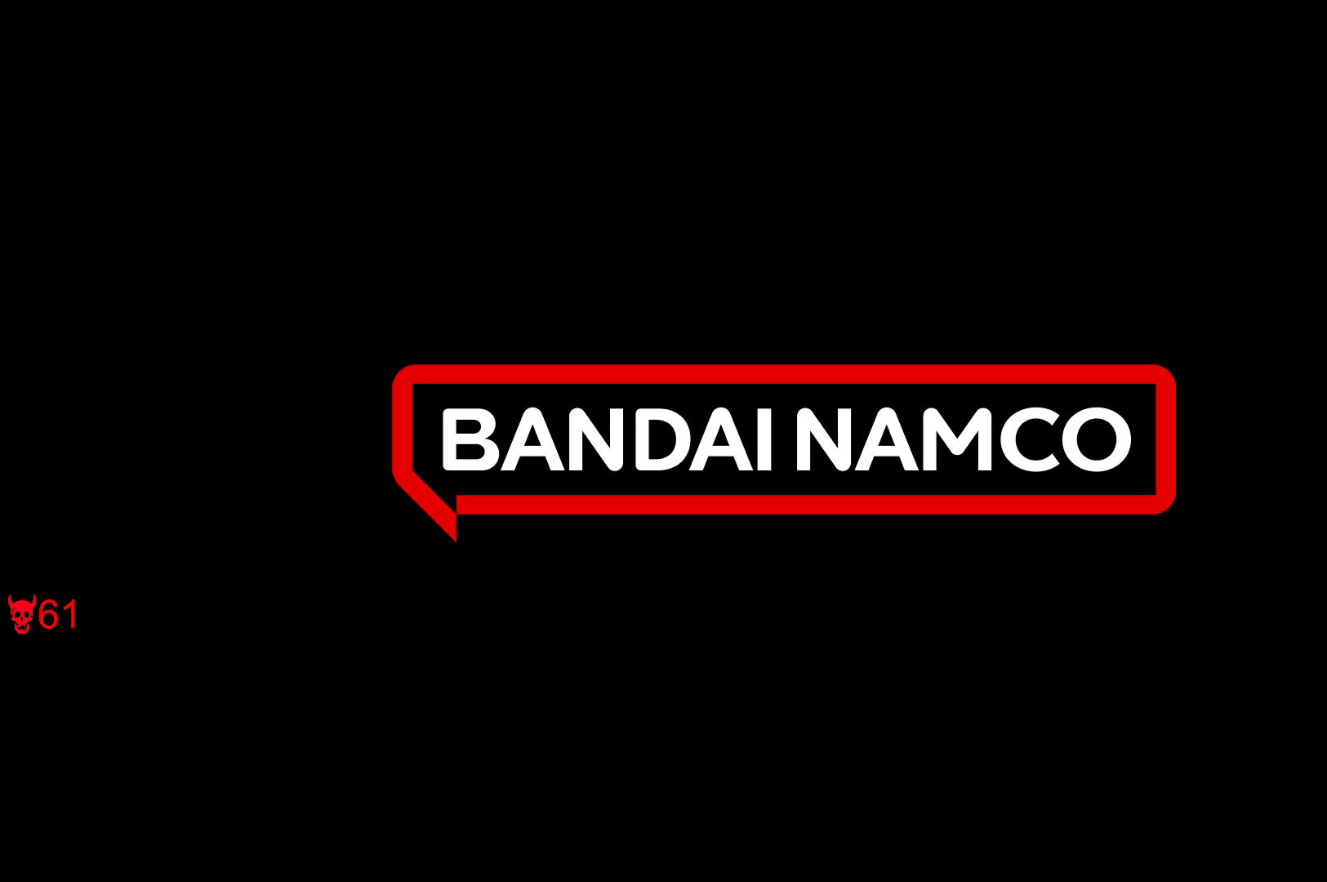
{"keys": [], "mouse": [], "events": [[117, "space", "up"]]}
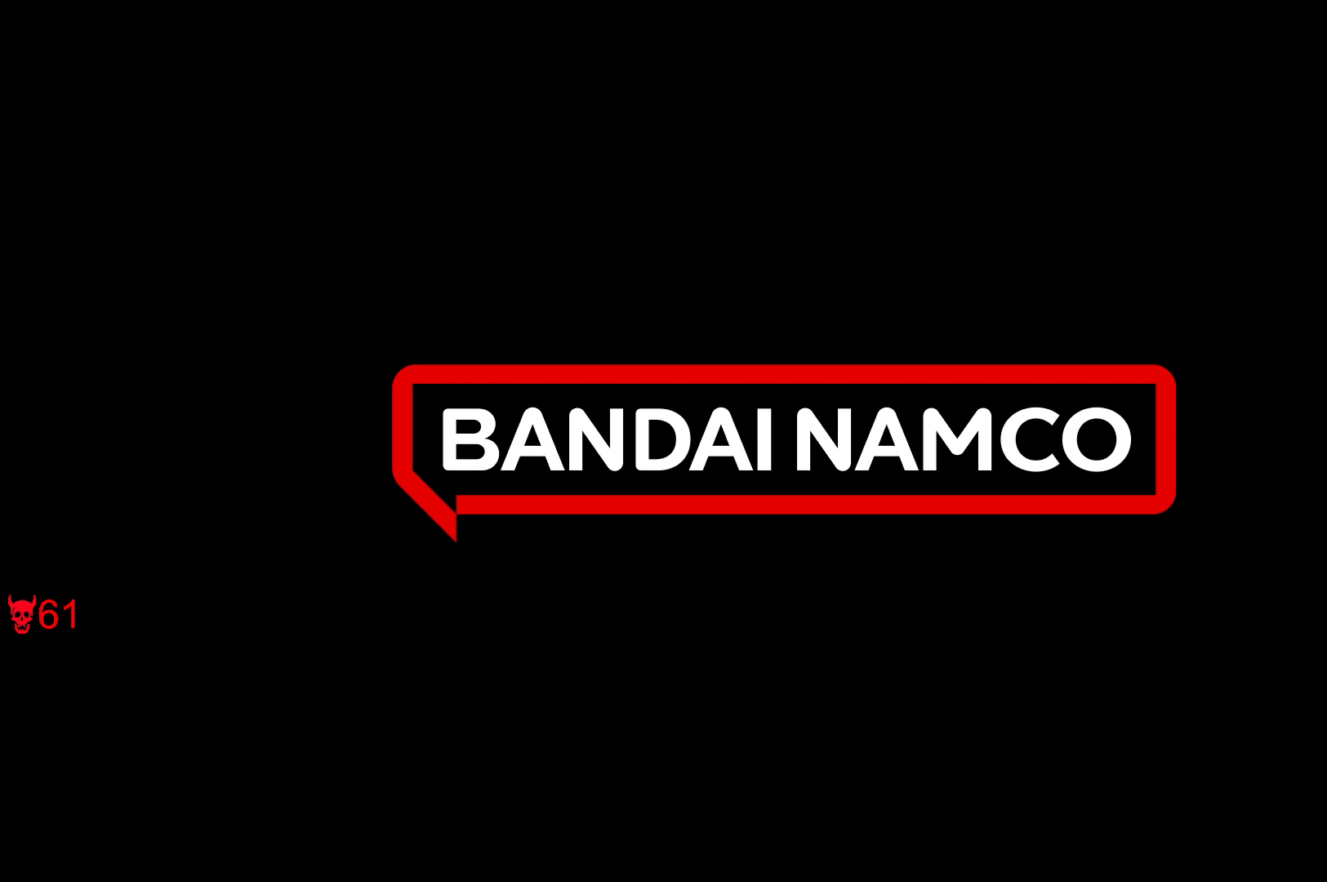
{"keys": [], "mouse": [], "events": [[283, "space", "down"], [483, "space", "up"]]}
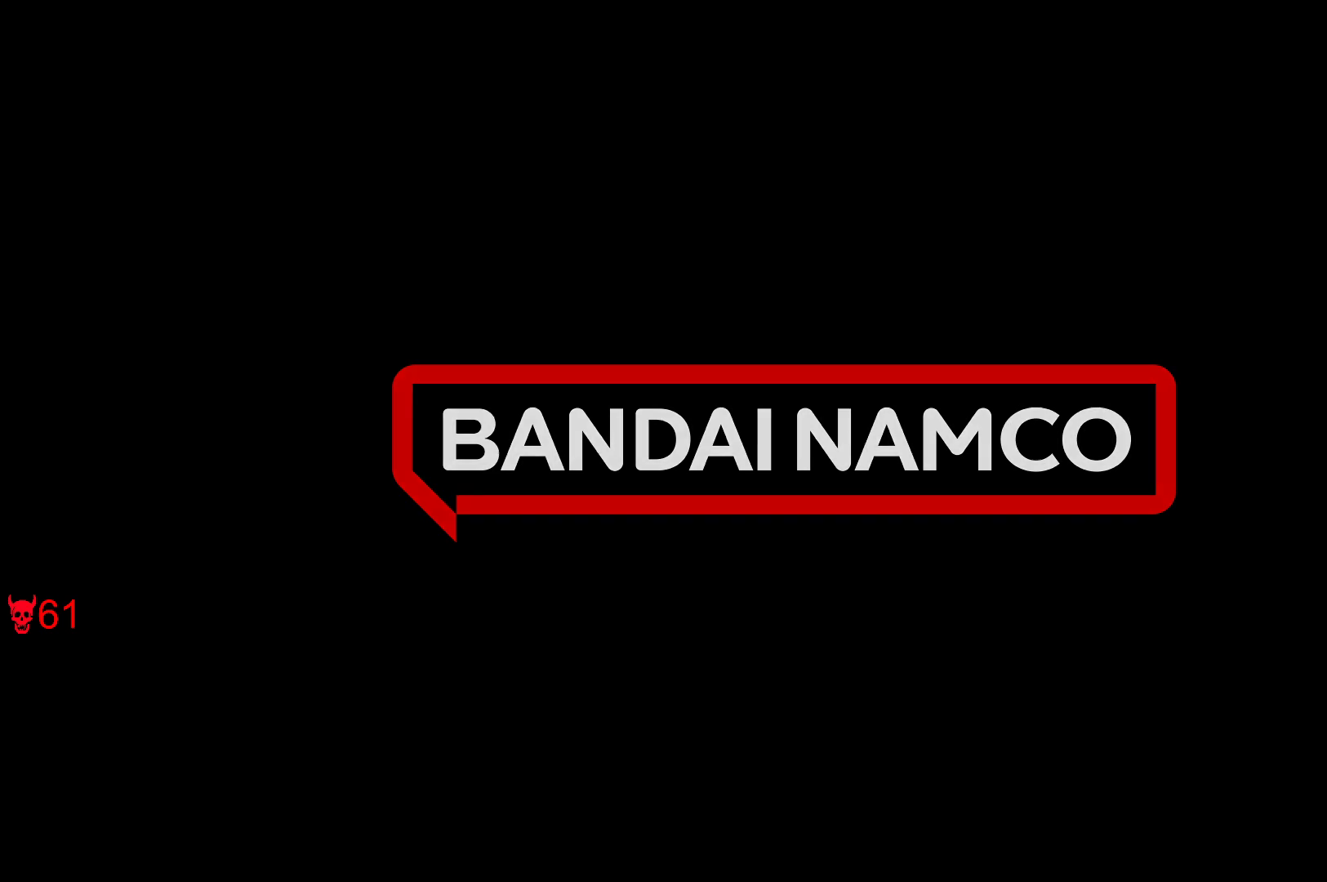
{"keys": [], "mouse": [], "events": []}
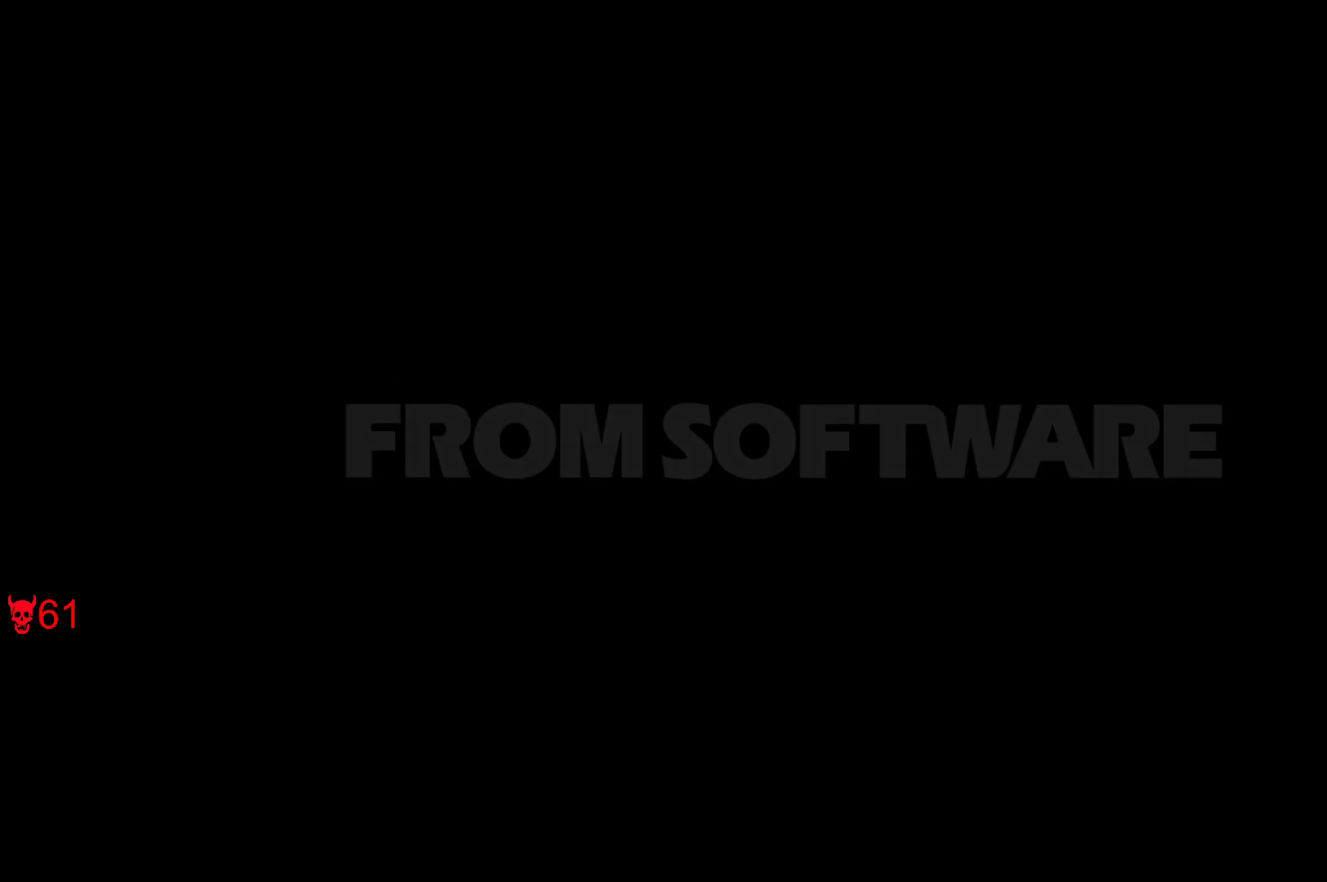
{"keys": [], "mouse": [], "events": [[233, "space", "down"], [400, "space", "up"]]}
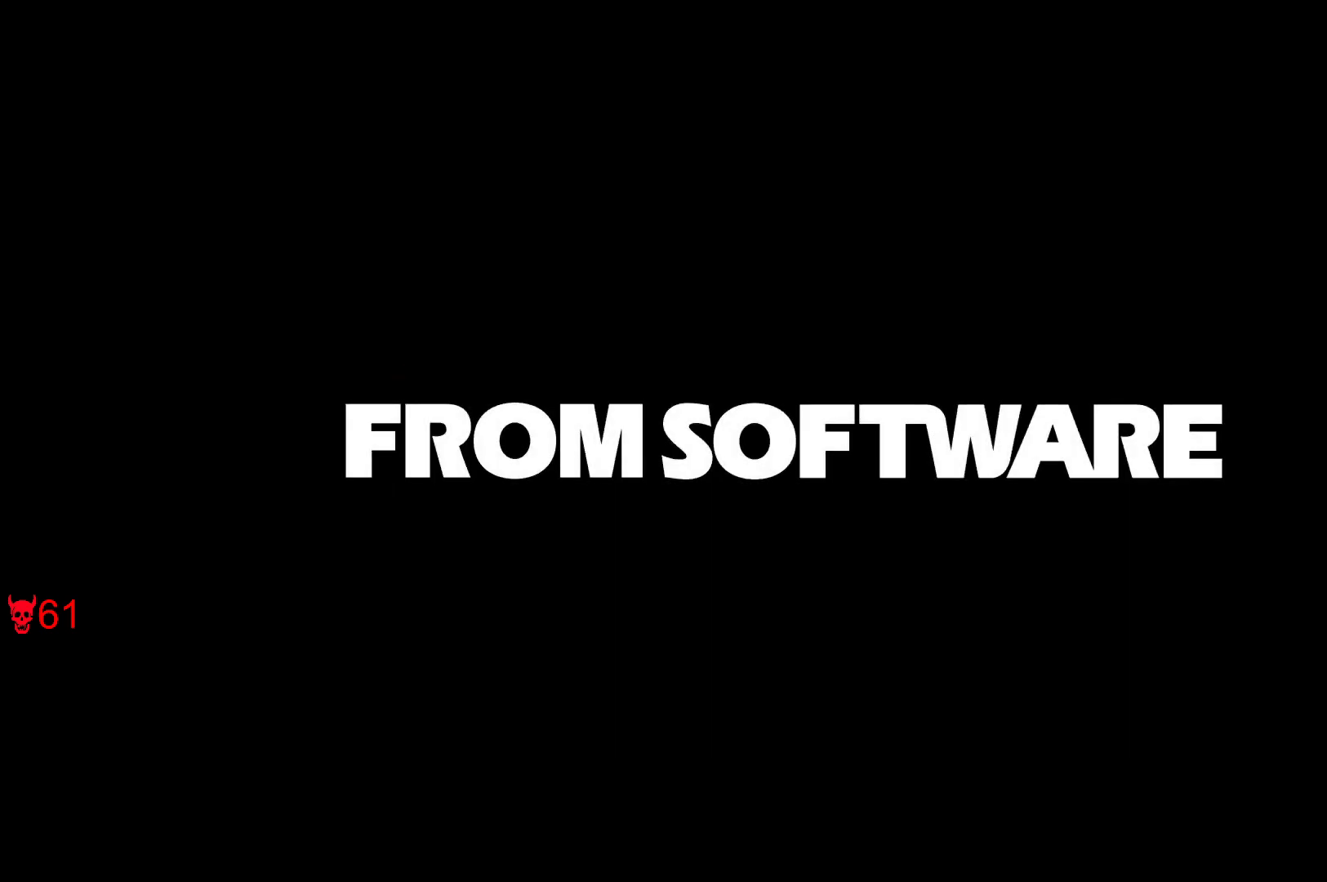
{"keys": [], "mouse": [], "events": []}
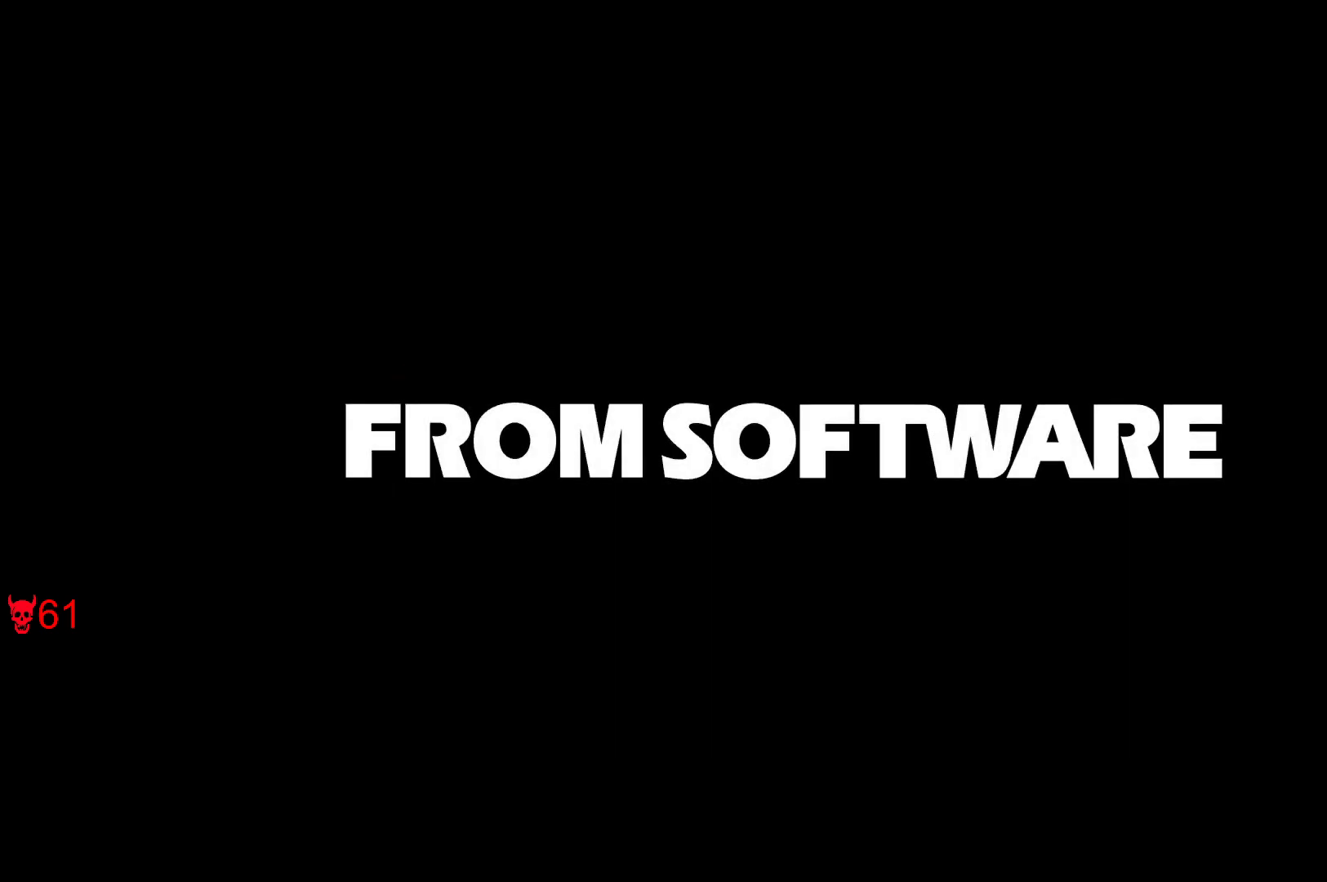
{"keys": [], "mouse": [], "events": []}
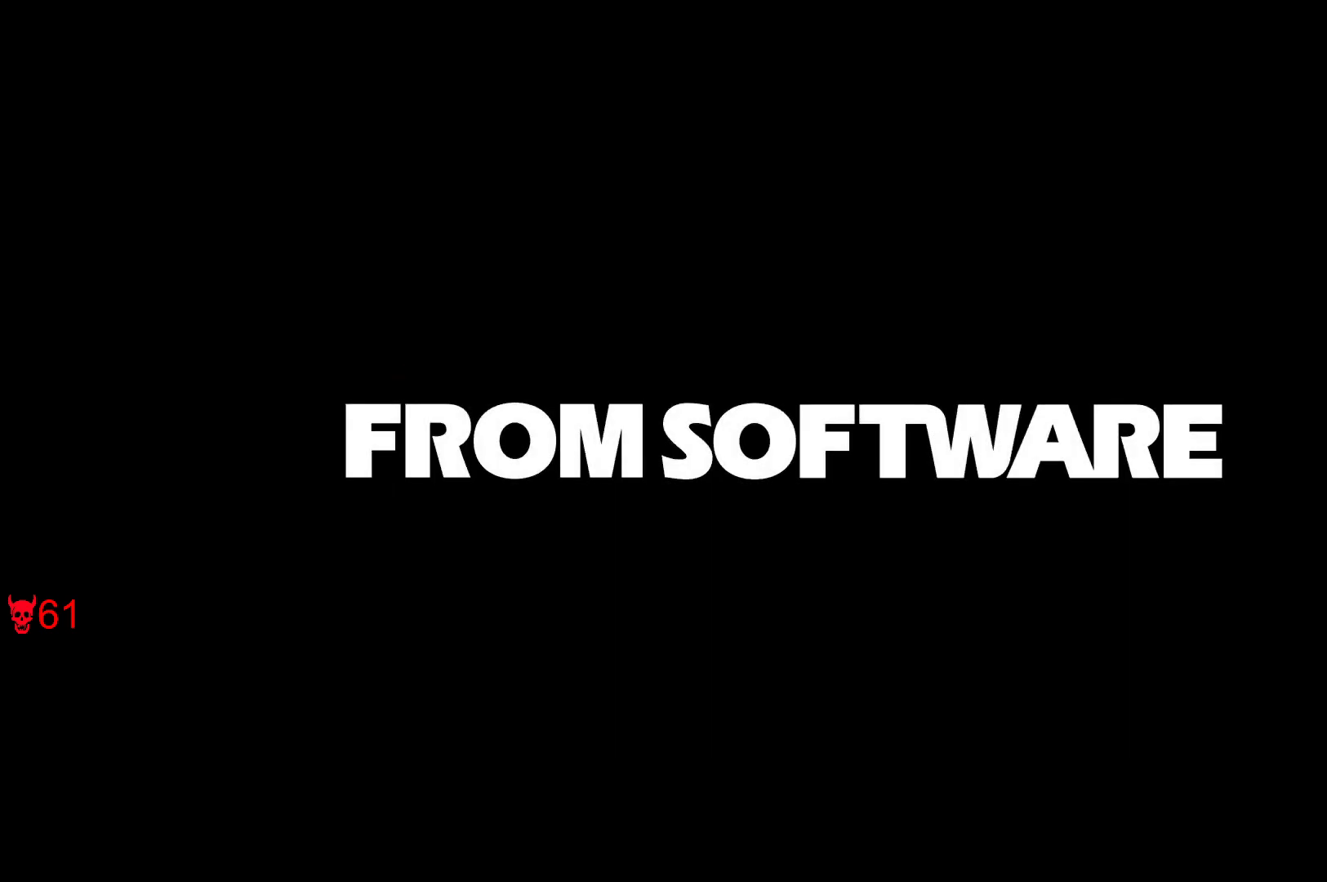
{"keys": [], "mouse": [], "events": []}
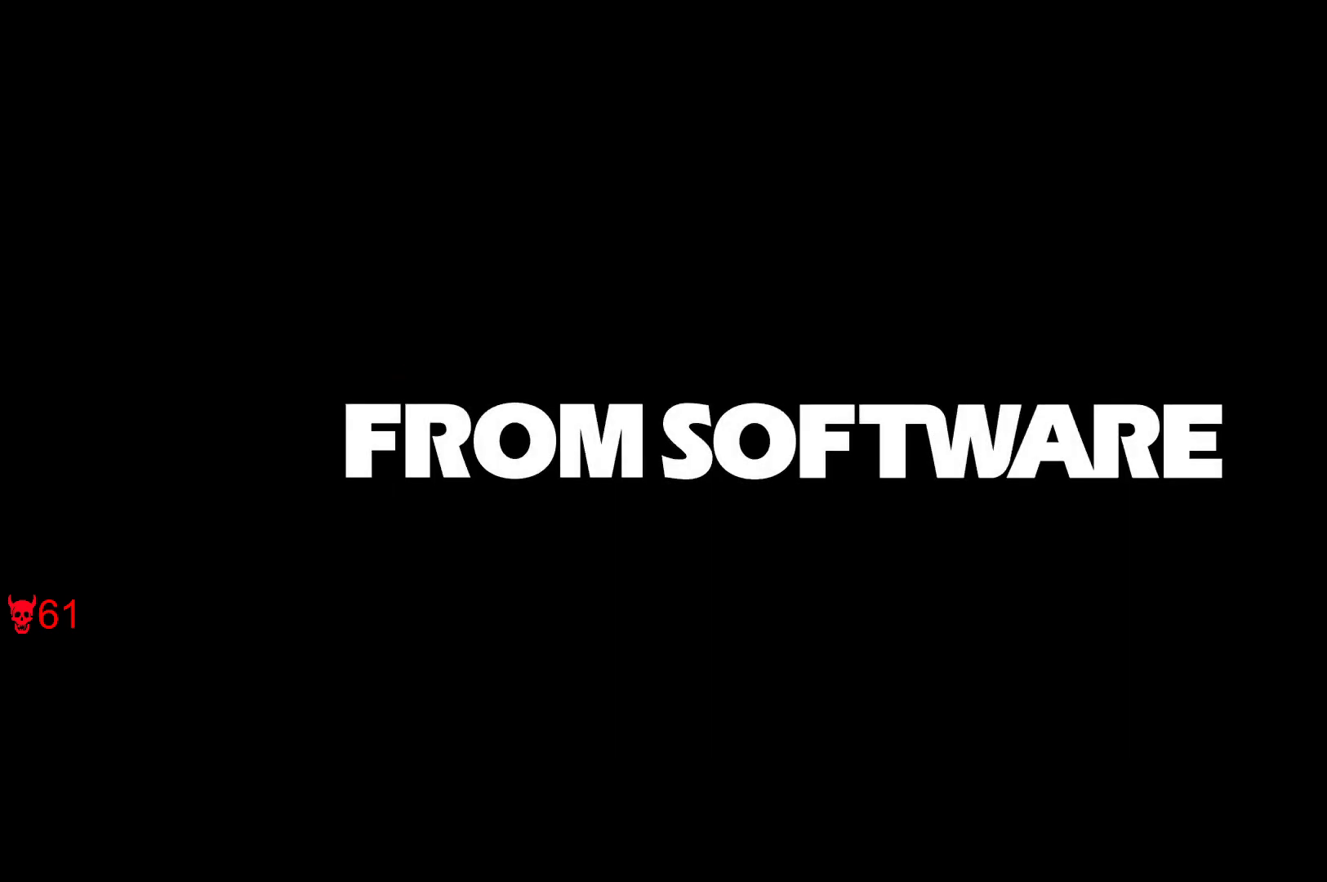
{"keys": [], "mouse": [], "events": []}
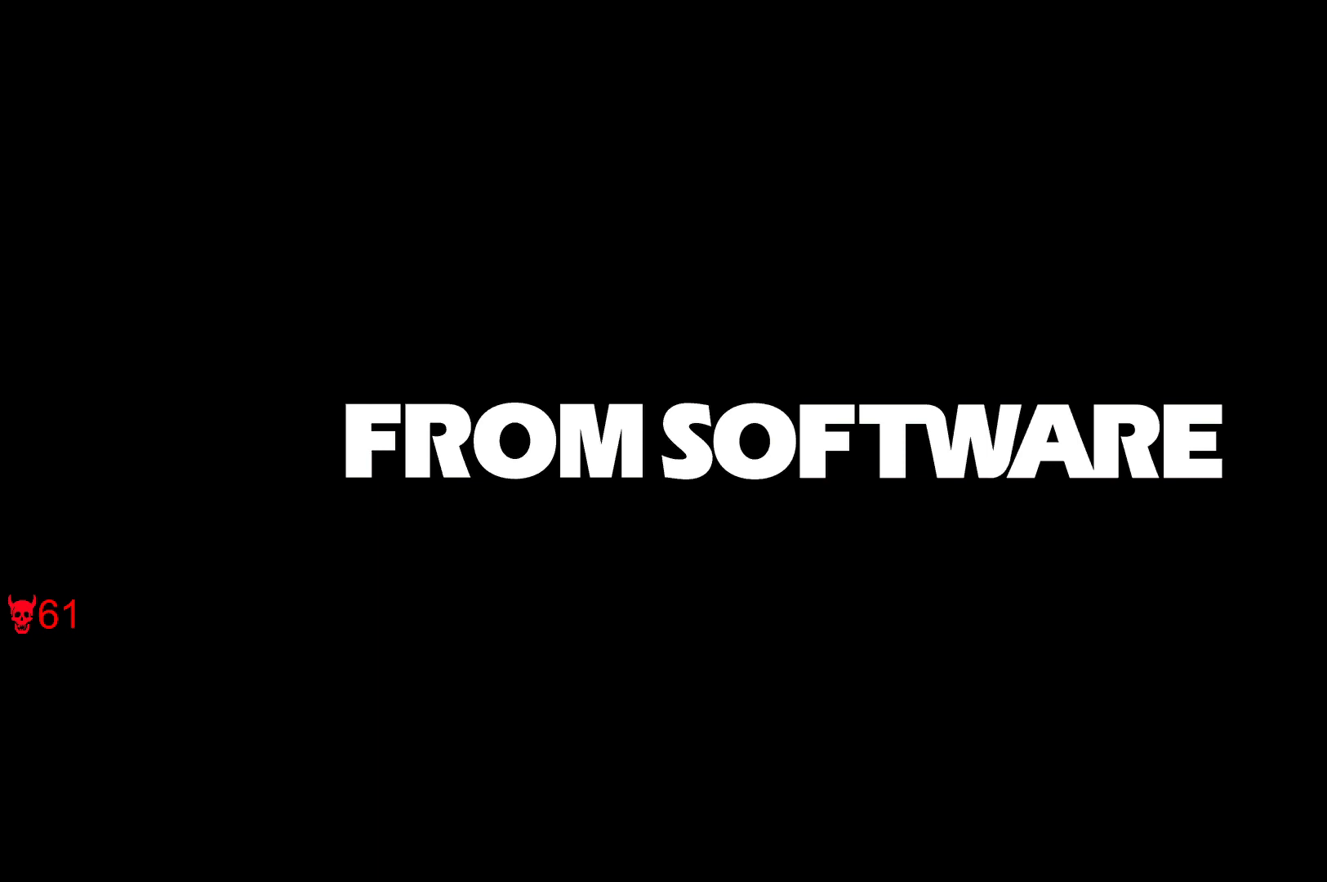
{"keys": [], "mouse": [], "events": [[217, "space", "down"], [400, "space", "up"]]}
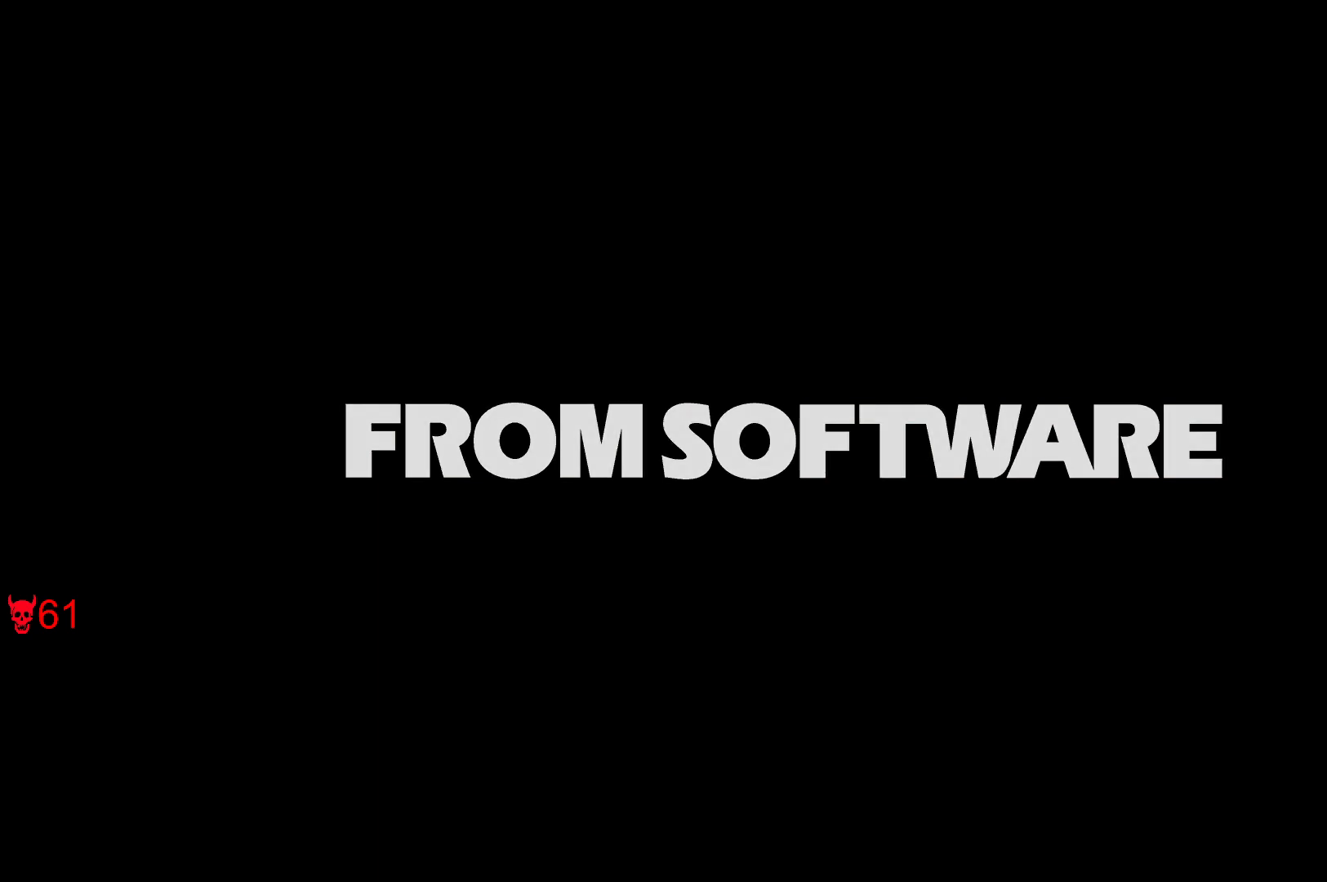
{"keys": [], "mouse": [], "events": []}
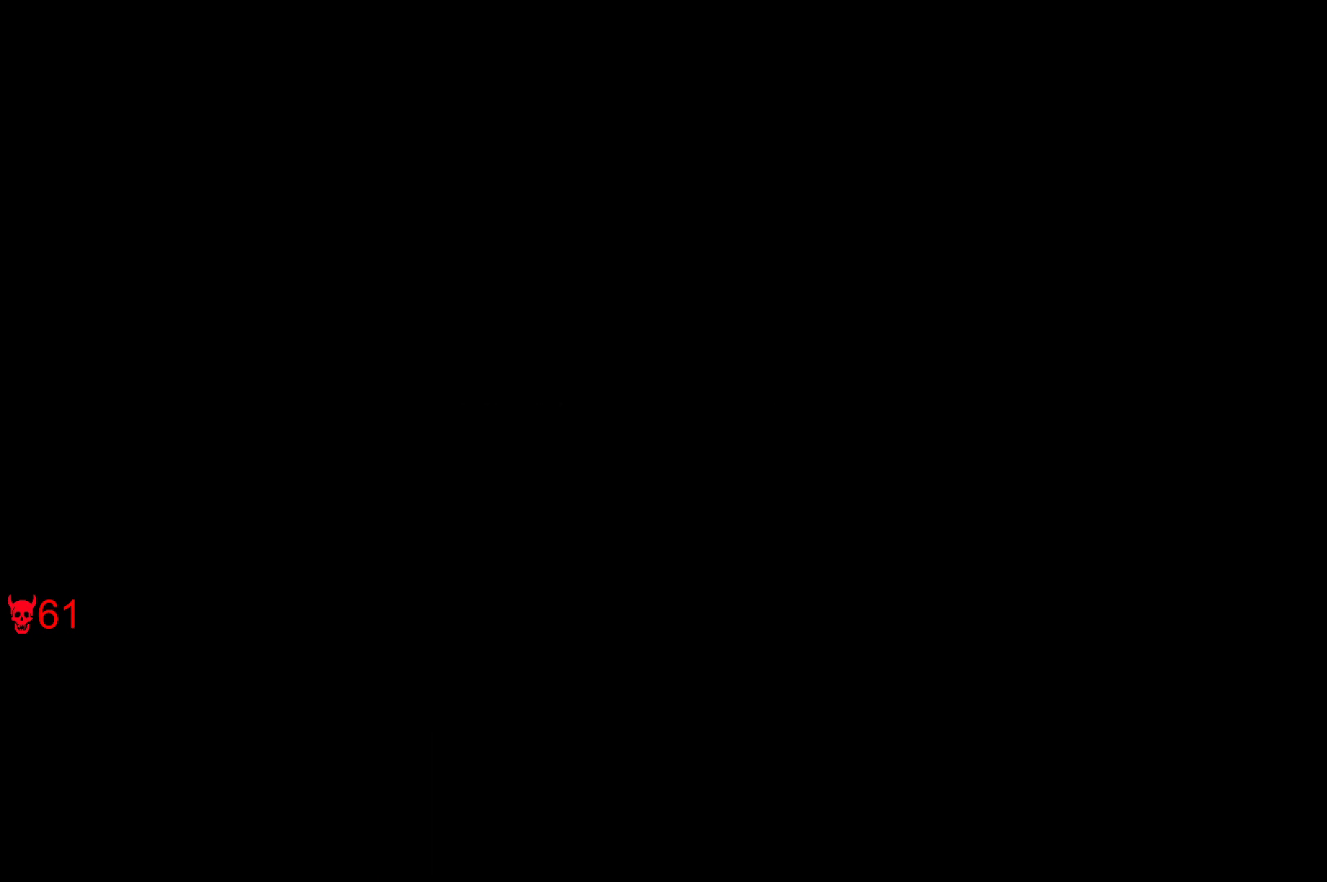
{"keys": [], "mouse": [], "events": []}
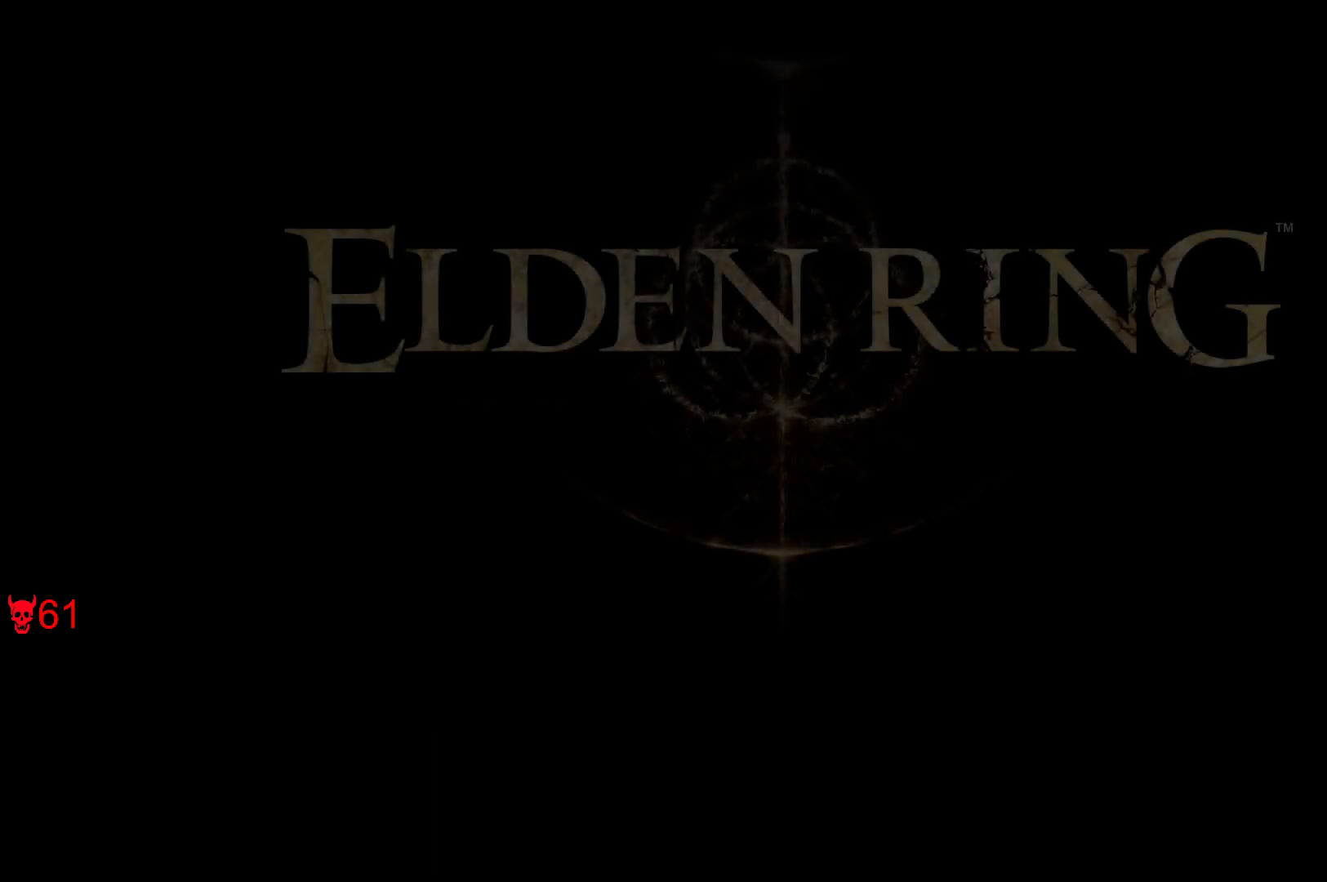
{"keys": [], "mouse": [], "events": [[67, "space", "down"], [217, "space", "up"]]}
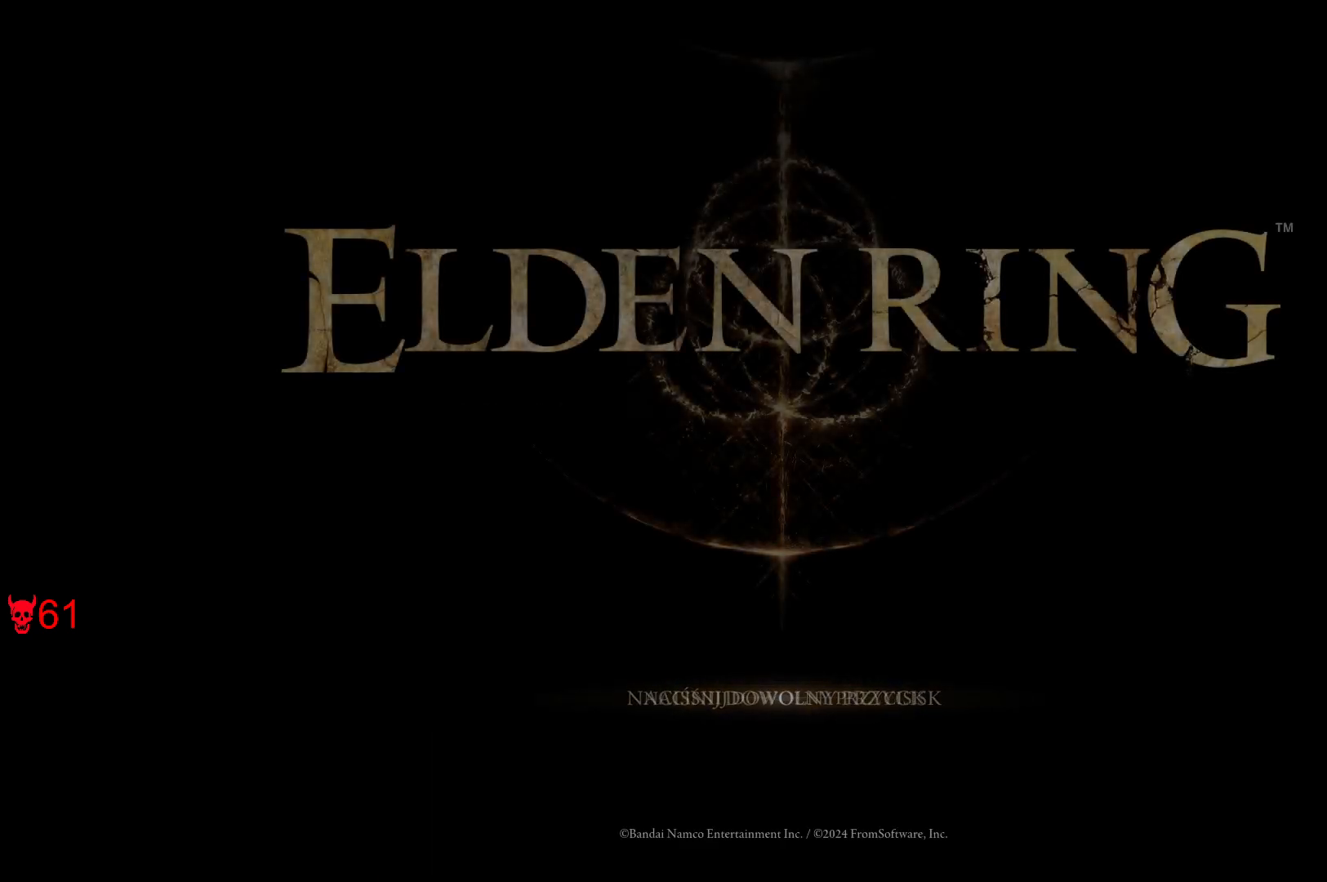
{"keys": [], "mouse": [], "events": []}
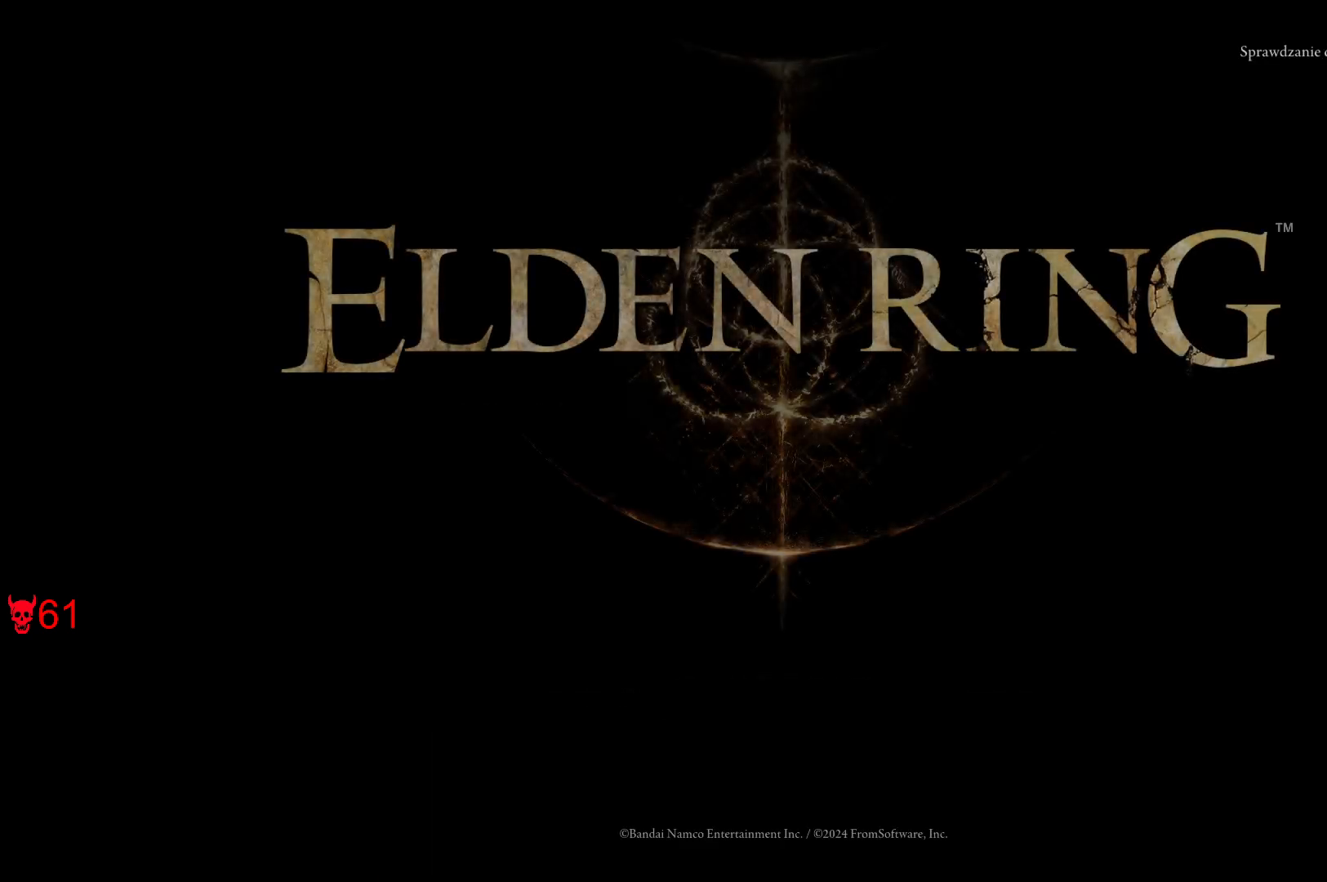
{"keys": ["space"], "mouse": [], "events": [[333, "space", "down"]]}
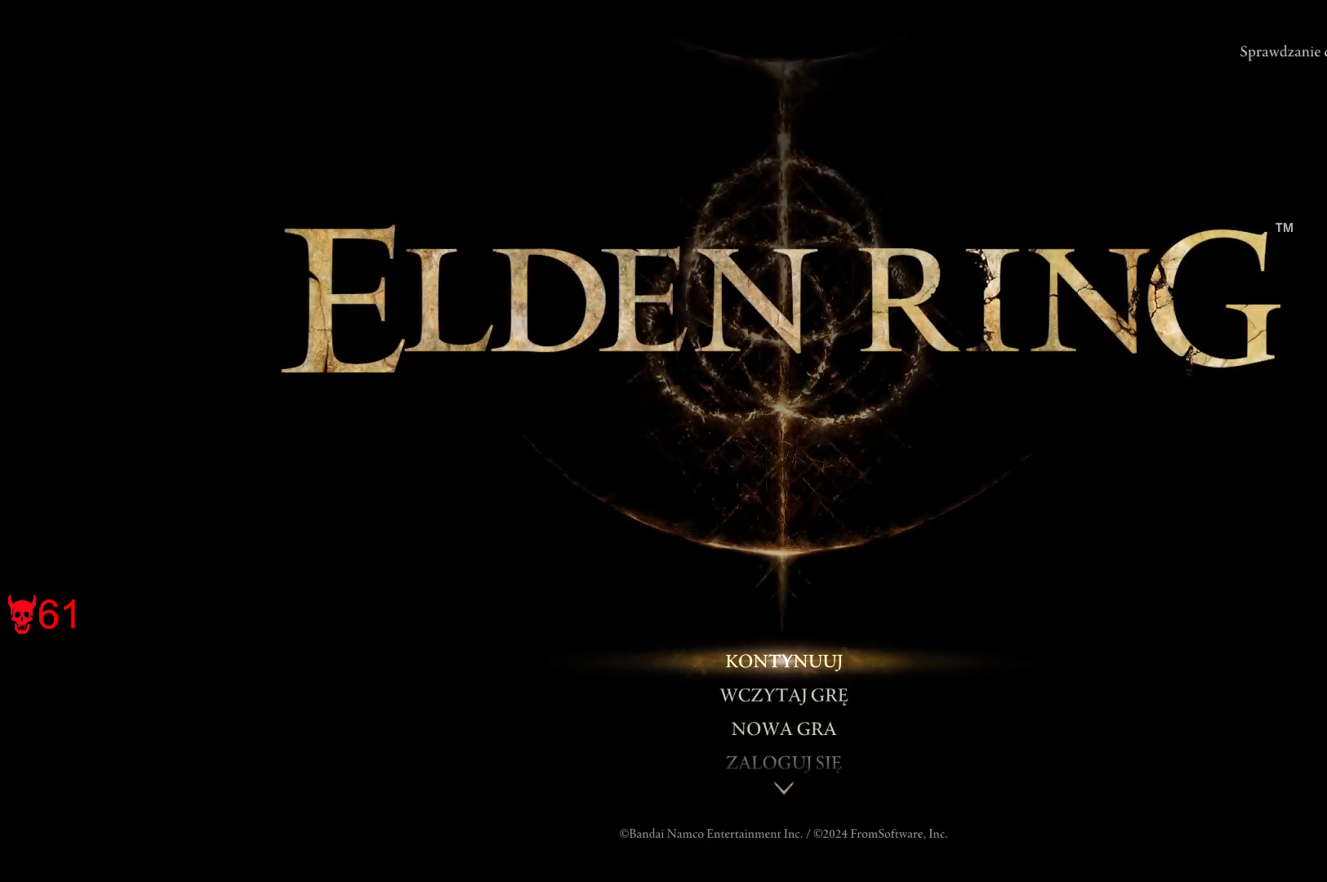
{"keys": [], "mouse": [], "events": [[33, "space", "up"], [283, "space", "down"], [433, "space", "up"]]}